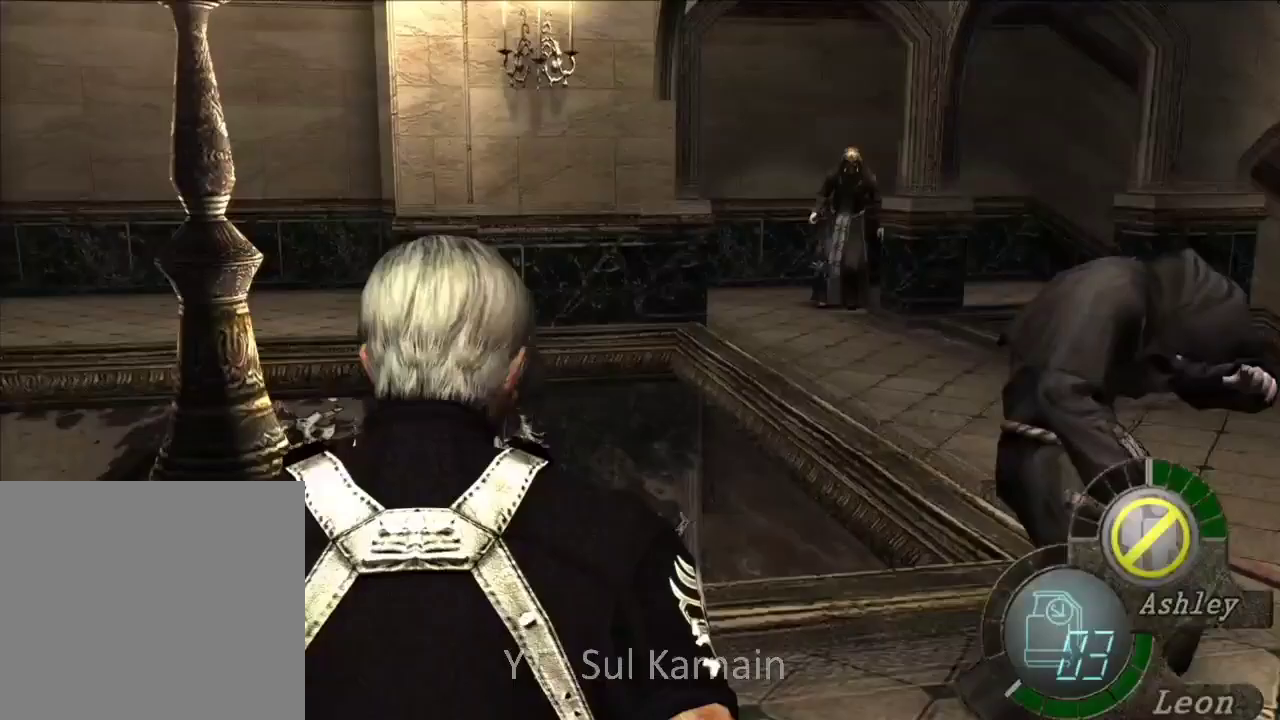
Gameplay with a controller (Xbox layout); each line is a JSON object with the inputs held at the frame after it. "events" lists button and stick changes between this image and that frame as [ms after this image, input, new state], when the widget could be followed in between.
{"buttons": [], "left_stick": "center", "right_stick": "center", "events": [[67, "left_stick", "center"], [150, "START", "down"], [300, "START", "up"], [400, "A", "down"], [467, "A", "up"]]}
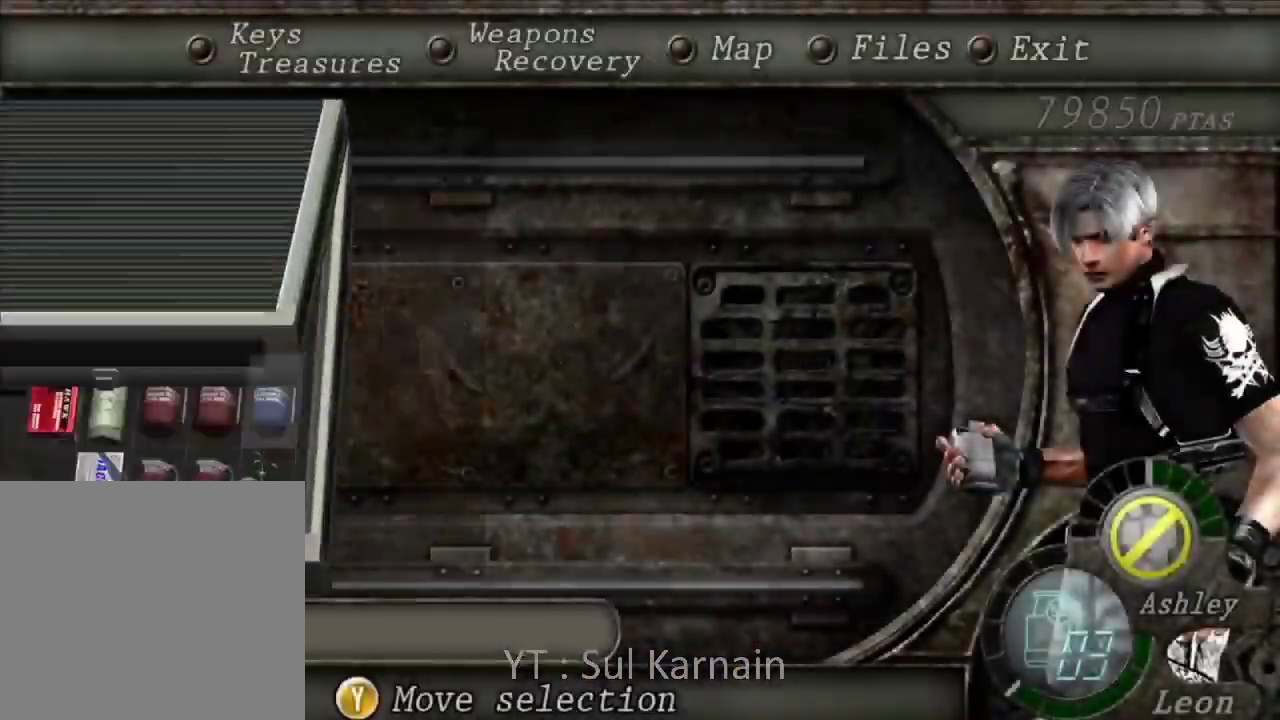
{"buttons": [], "left_stick": "right", "right_stick": "center", "events": [[17, "A", "down"], [117, "A", "up"], [200, "B", "down"], [250, "B", "up"], [317, "B", "down"], [400, "B", "up"], [417, "left_stick", "right"]]}
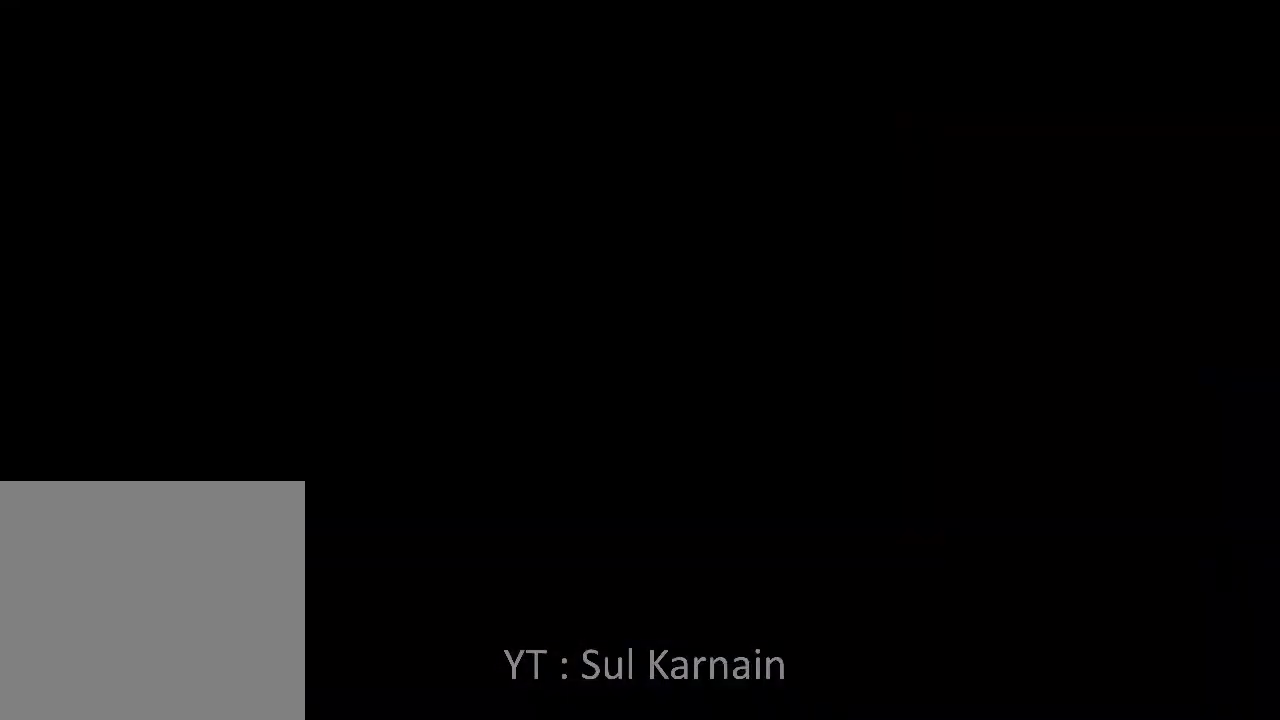
{"buttons": [], "left_stick": "up-right", "right_stick": "center", "events": [[33, "left_stick", "up-right"], [400, "A", "down"], [500, "A", "up"]]}
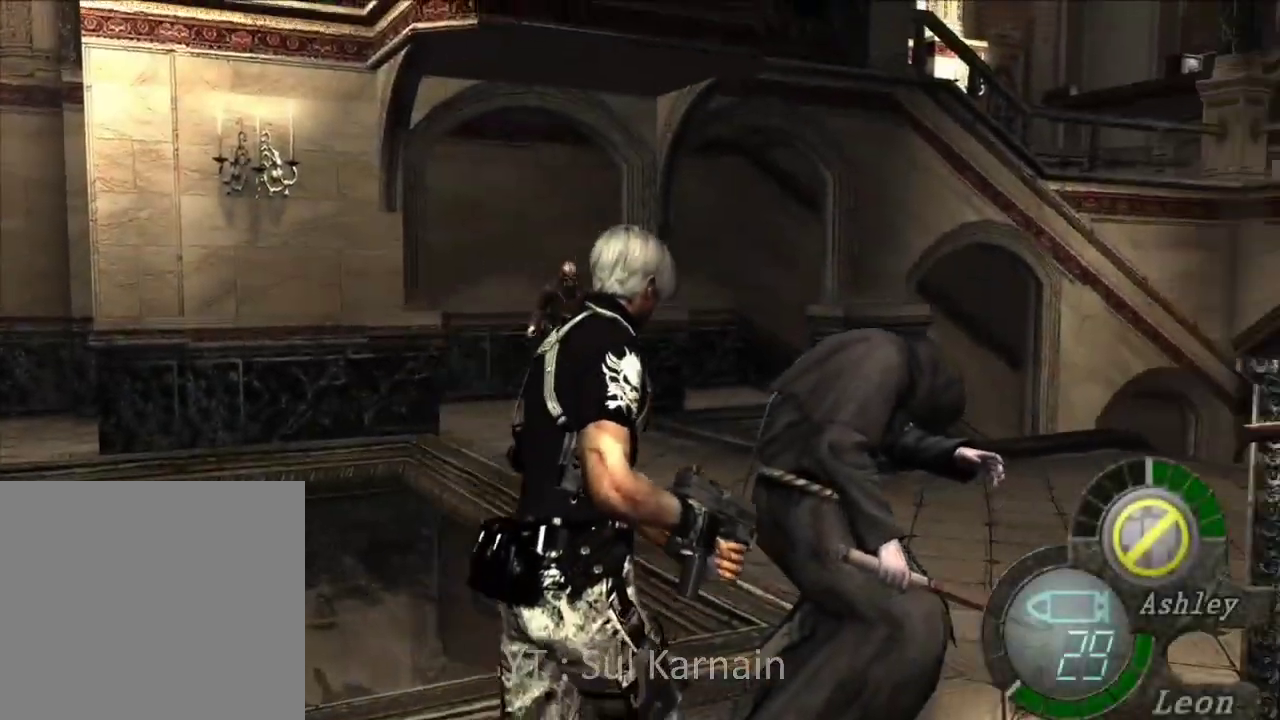
{"buttons": [], "left_stick": "center", "right_stick": "center", "events": [[50, "A", "down"], [133, "A", "up"], [200, "A", "down"], [283, "A", "up"], [317, "left_stick", "center"]]}
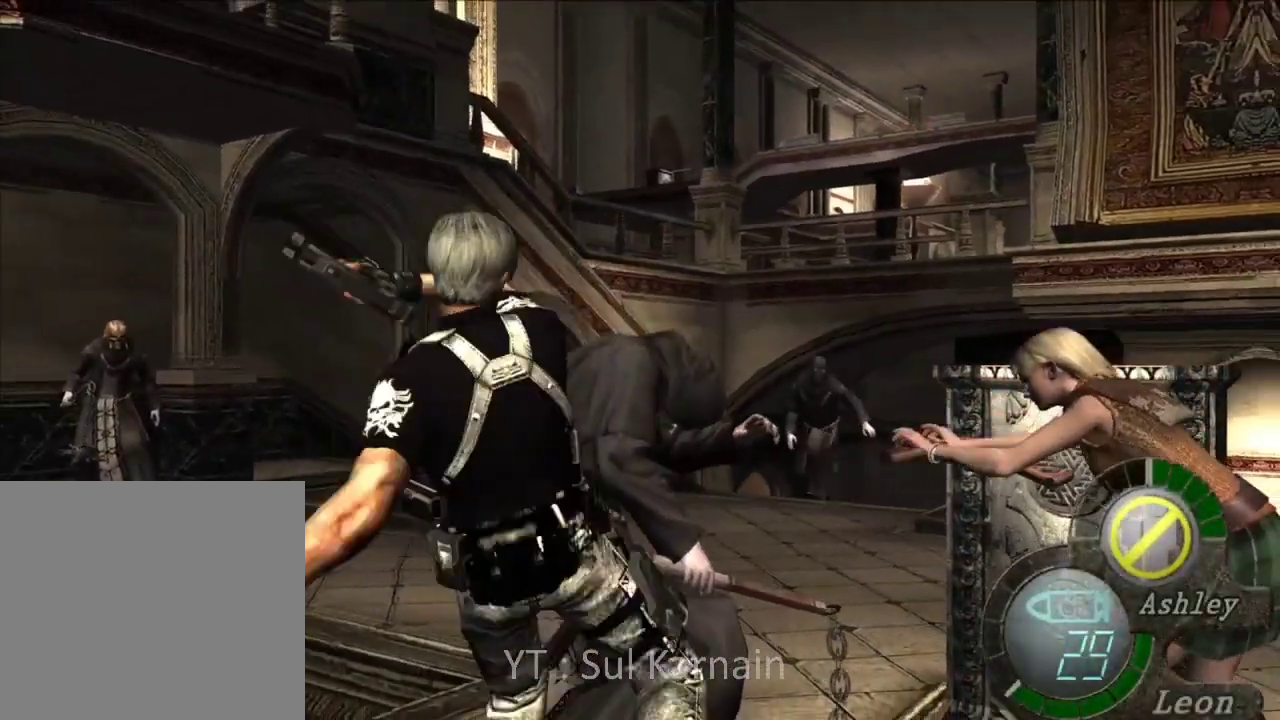
{"buttons": ["R1"], "left_stick": "center", "right_stick": "center", "events": [[417, "R1", "down"]]}
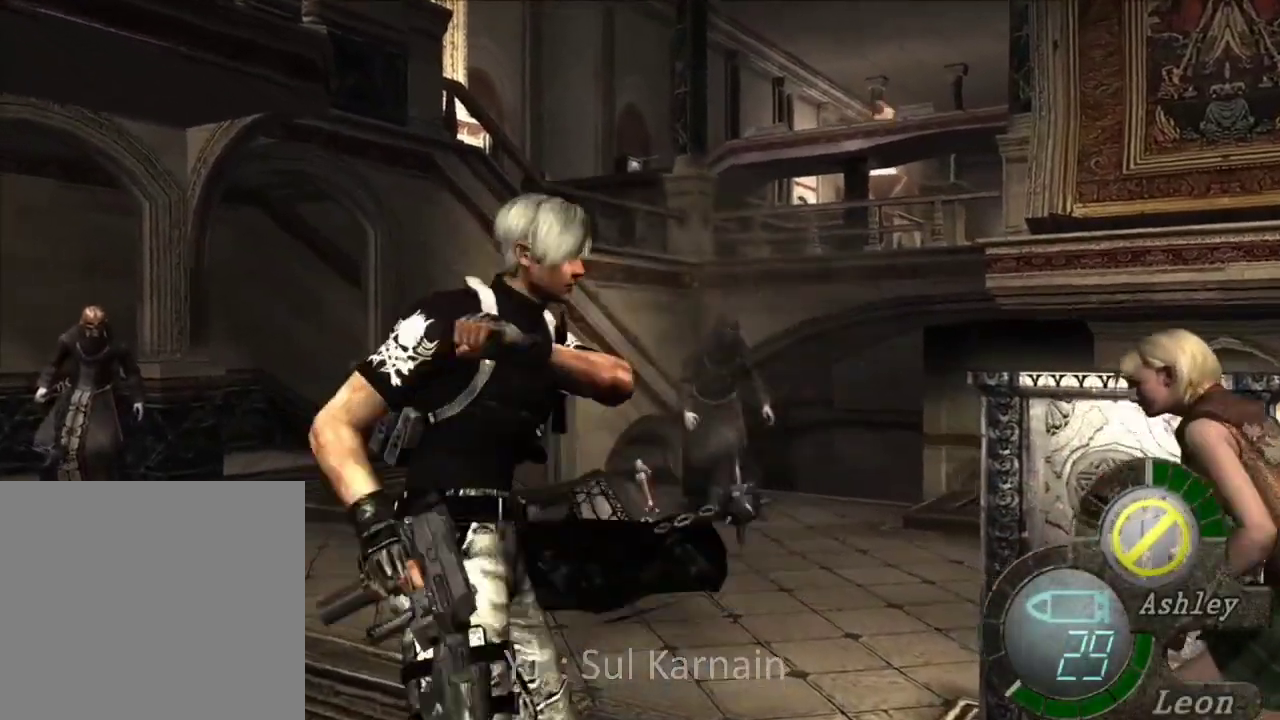
{"buttons": ["R1"], "left_stick": "down-right", "right_stick": "center", "events": [[333, "left_stick", "down-right"], [350, "R2", "down"], [400, "R2", "up"]]}
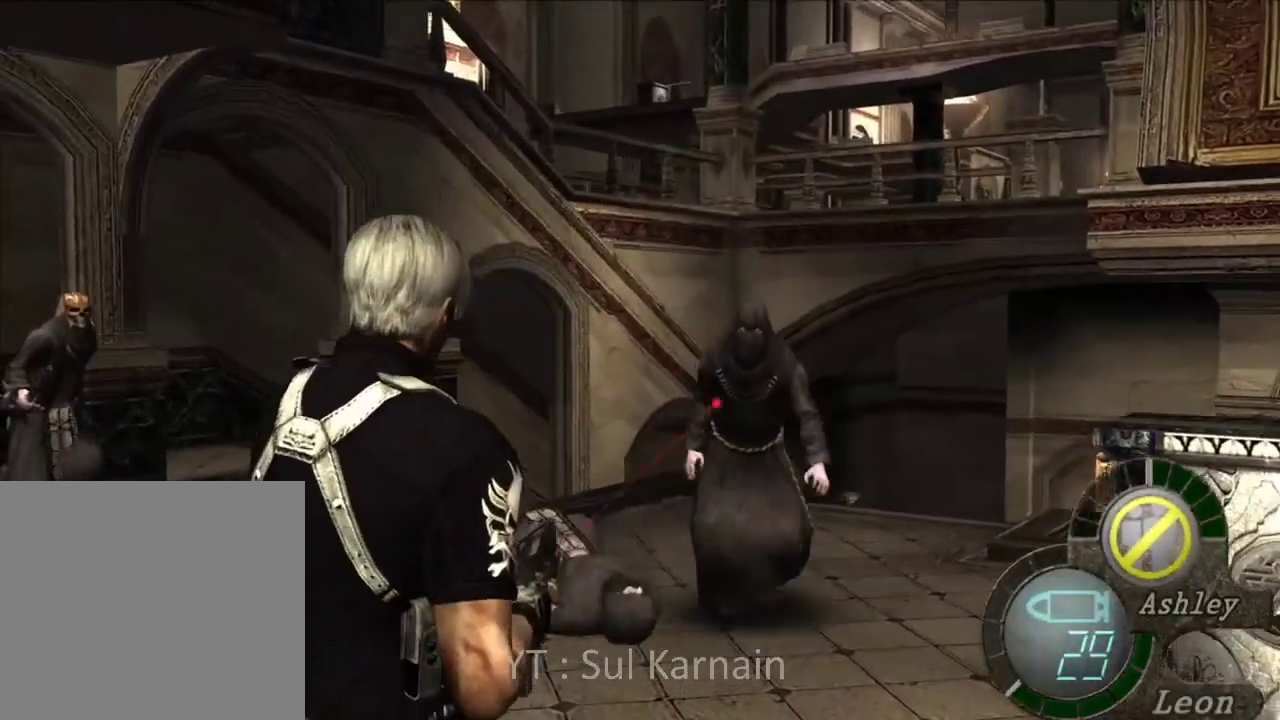
{"buttons": ["R1", "R2"], "left_stick": "up-left", "right_stick": "center", "events": [[183, "A", "down"], [217, "left_stick", "center"], [267, "A", "up"], [267, "R2", "down"], [500, "left_stick", "up-left"]]}
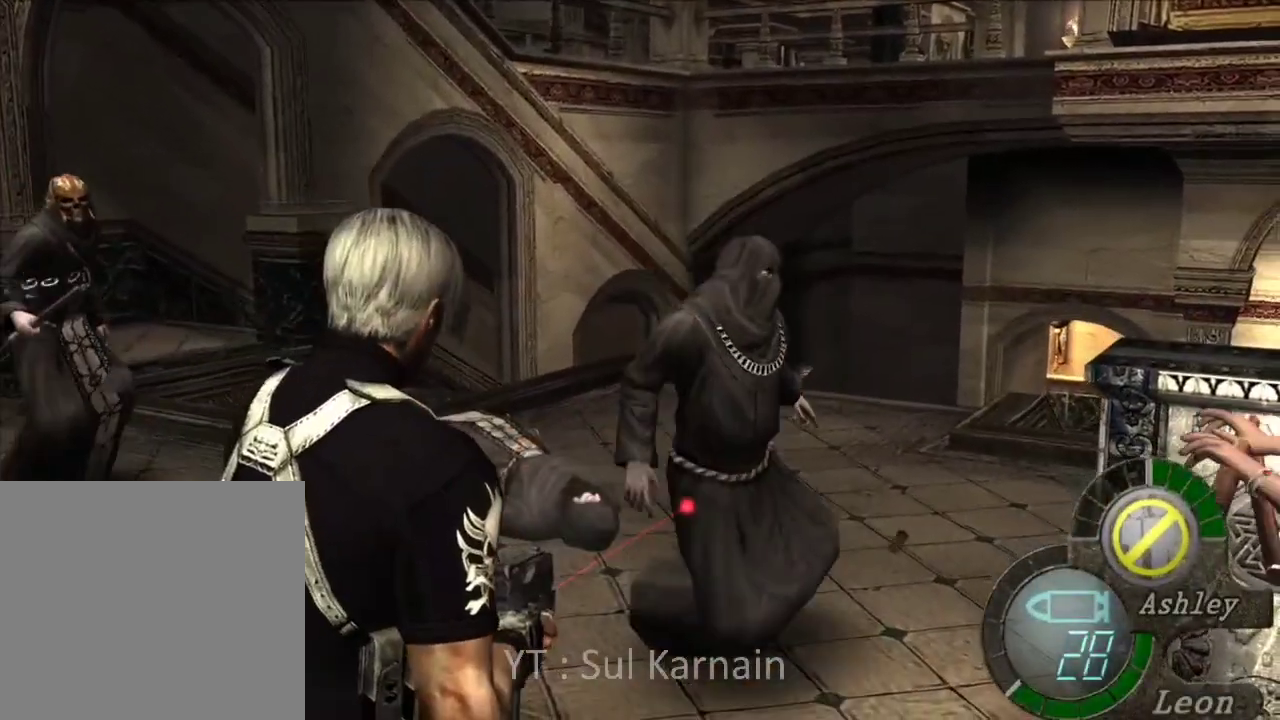
{"buttons": ["R1"], "left_stick": "center", "right_stick": "center", "events": [[33, "R2", "up"], [67, "R1", "up"], [133, "left_stick", "up"], [317, "right_stick", "left"], [333, "left_stick", "center"], [400, "R1", "down"], [417, "R2", "down"], [450, "right_stick", "center"], [467, "R2", "up"]]}
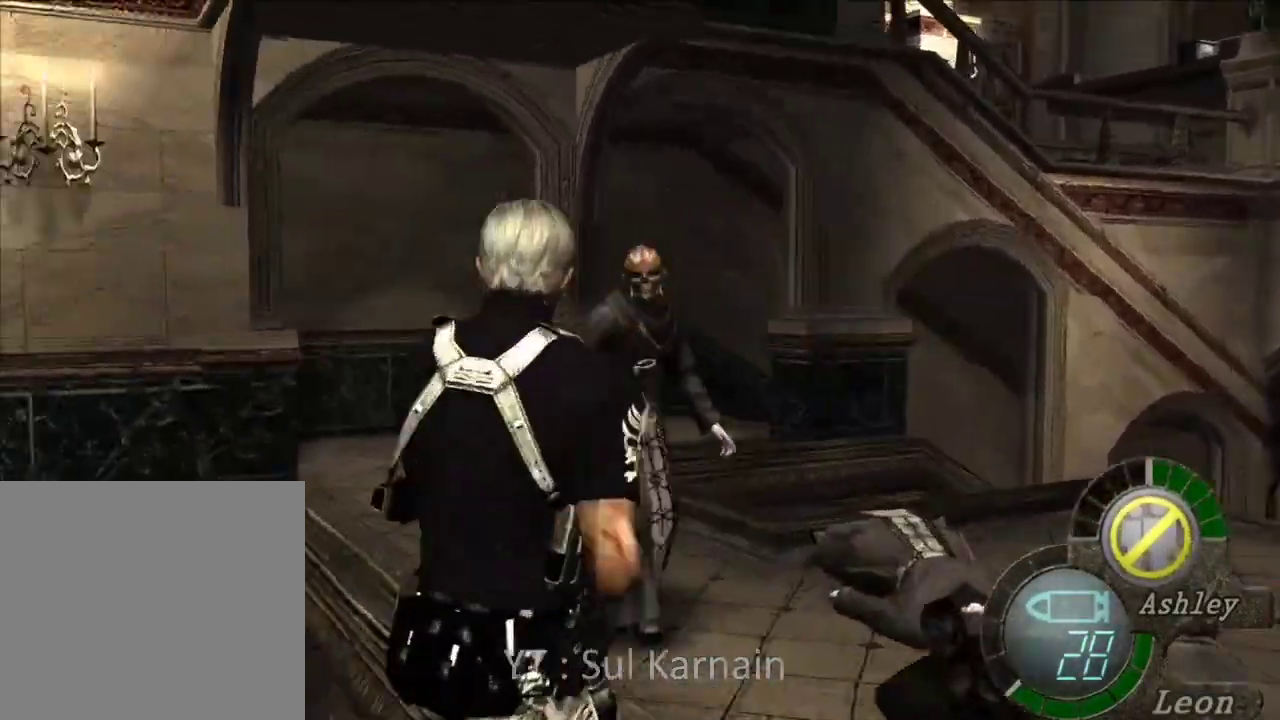
{"buttons": ["R1", "R2"], "left_stick": "down-right", "right_stick": "center", "events": [[33, "left_stick", "right"], [183, "left_stick", "down-right"], [433, "R2", "down"]]}
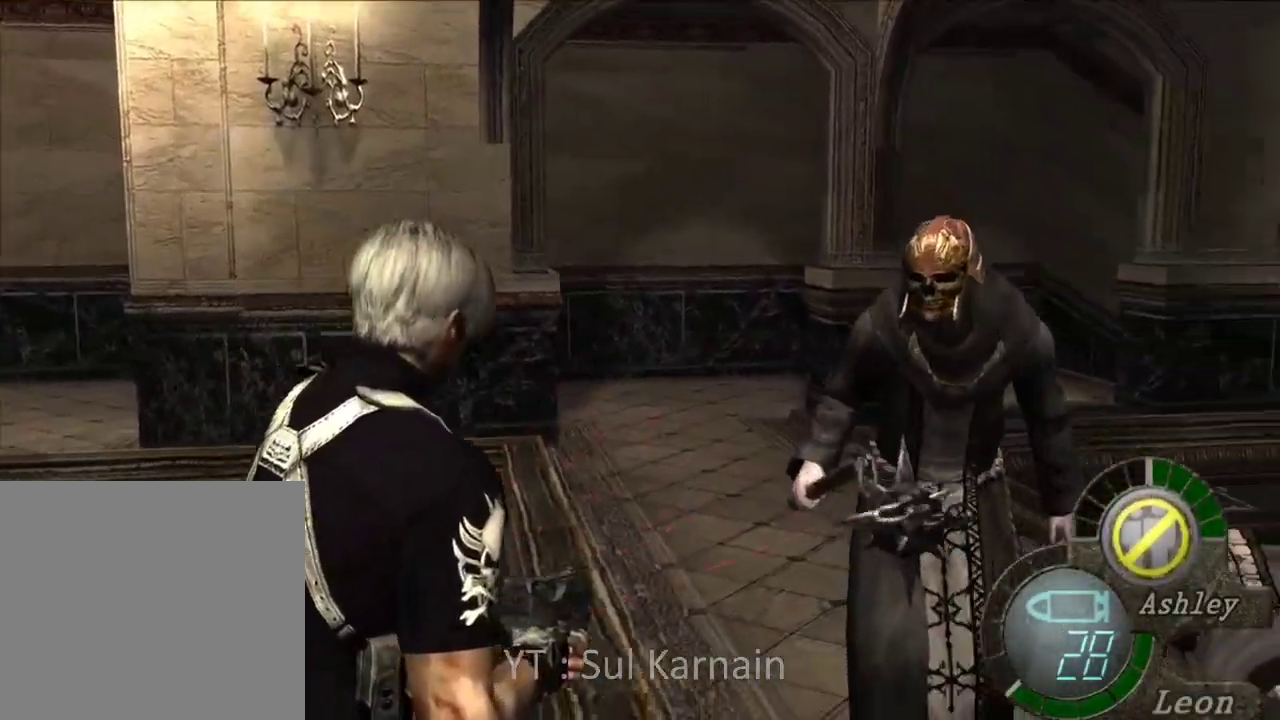
{"buttons": ["R1"], "left_stick": "up-right", "right_stick": "center", "events": [[100, "R2", "up"], [150, "A", "down"], [217, "left_stick", "center"], [267, "A", "up"], [383, "R2", "down"], [467, "R2", "up"], [467, "left_stick", "up-right"]]}
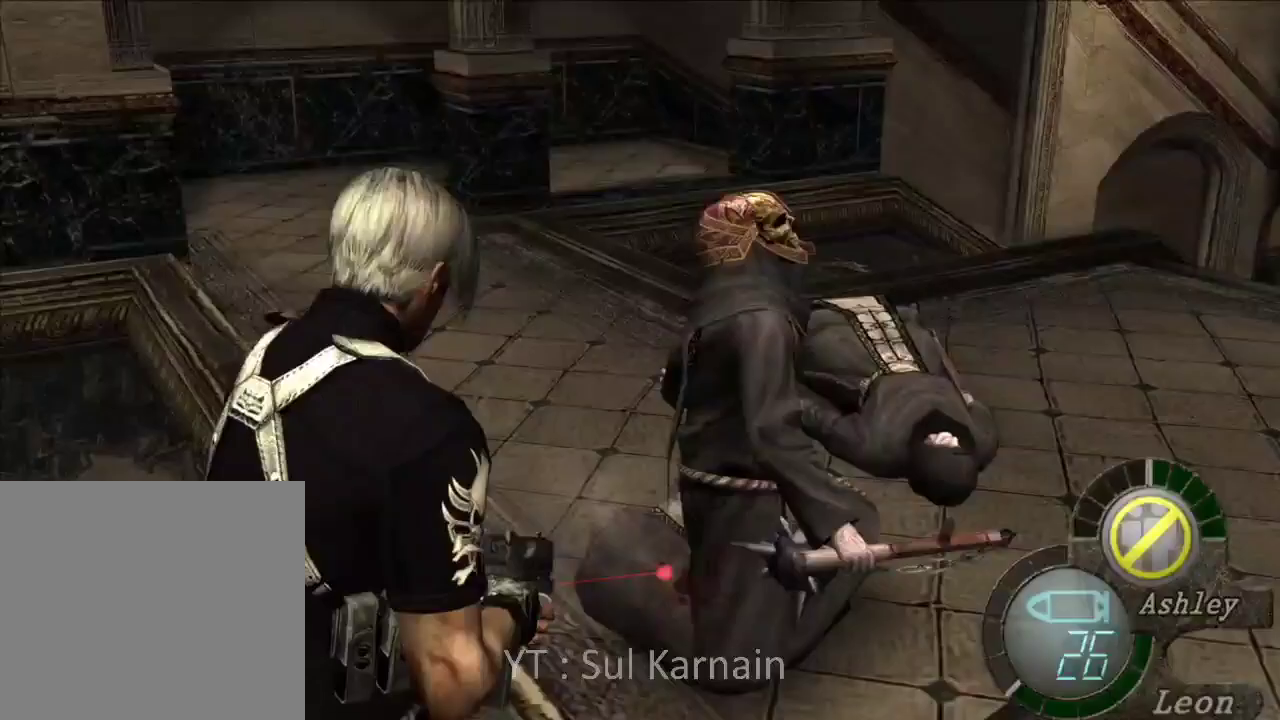
{"buttons": ["R1"], "left_stick": "up", "right_stick": "right", "events": [[50, "A", "down"], [150, "A", "up"], [183, "left_stick", "center"], [217, "R1", "up"], [233, "left_stick", "up"], [367, "right_stick", "right"], [450, "R1", "down"]]}
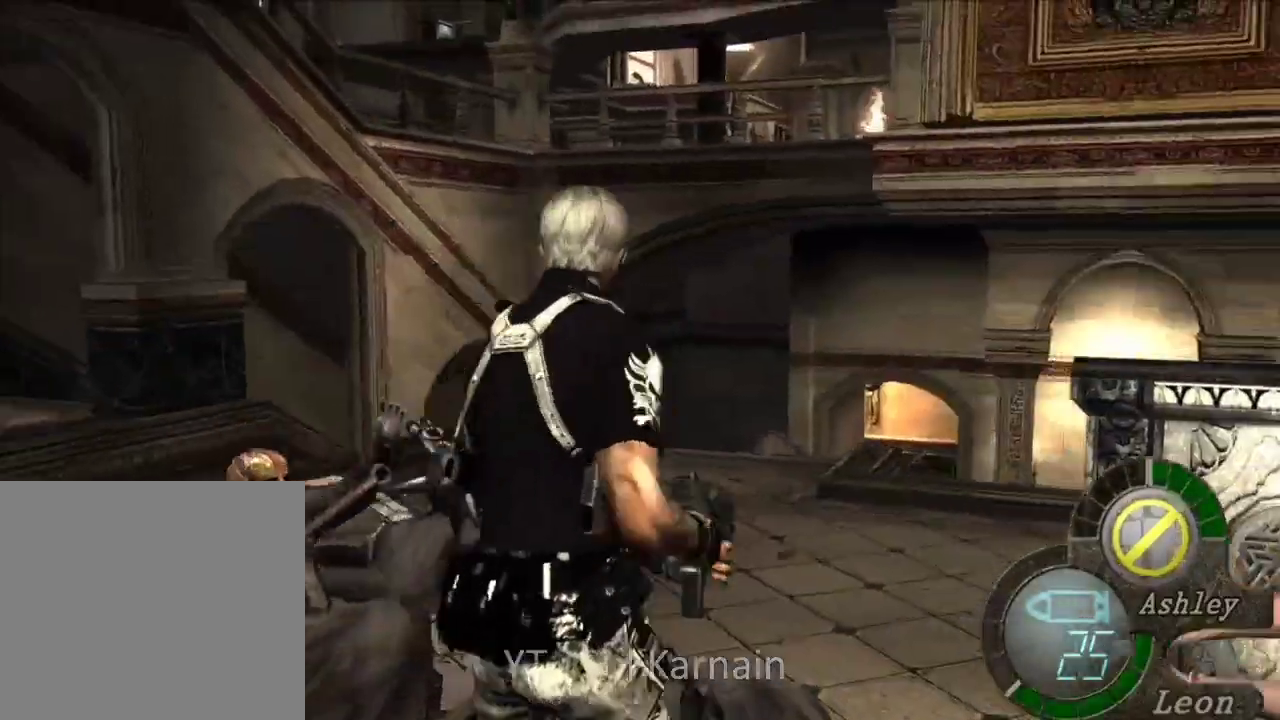
{"buttons": ["R1"], "left_stick": "down-right", "right_stick": "center", "events": [[50, "R1", "up"], [50, "left_stick", "right"], [117, "R1", "down"], [183, "R1", "up"], [267, "R1", "down"], [333, "left_stick", "down-right"], [367, "right_stick", "center"]]}
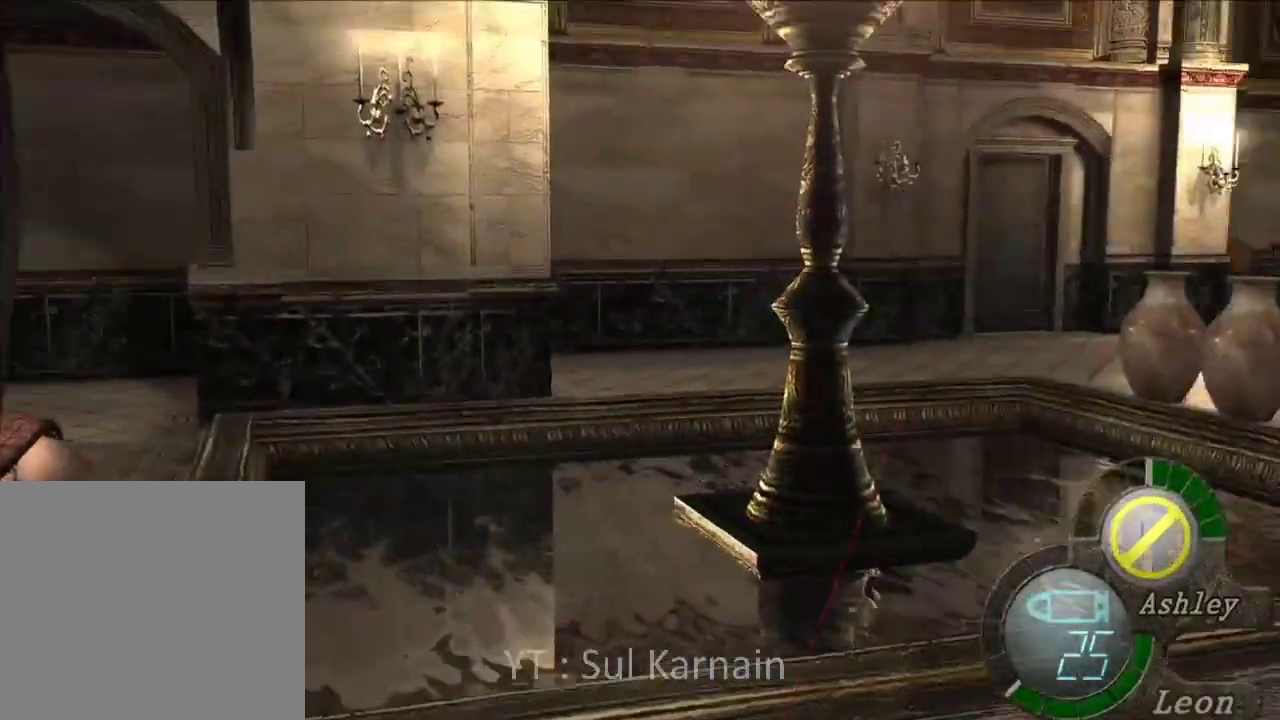
{"buttons": ["R1"], "left_stick": "right", "right_stick": "center", "events": [[300, "R2", "down"], [350, "R2", "up"], [467, "left_stick", "right"]]}
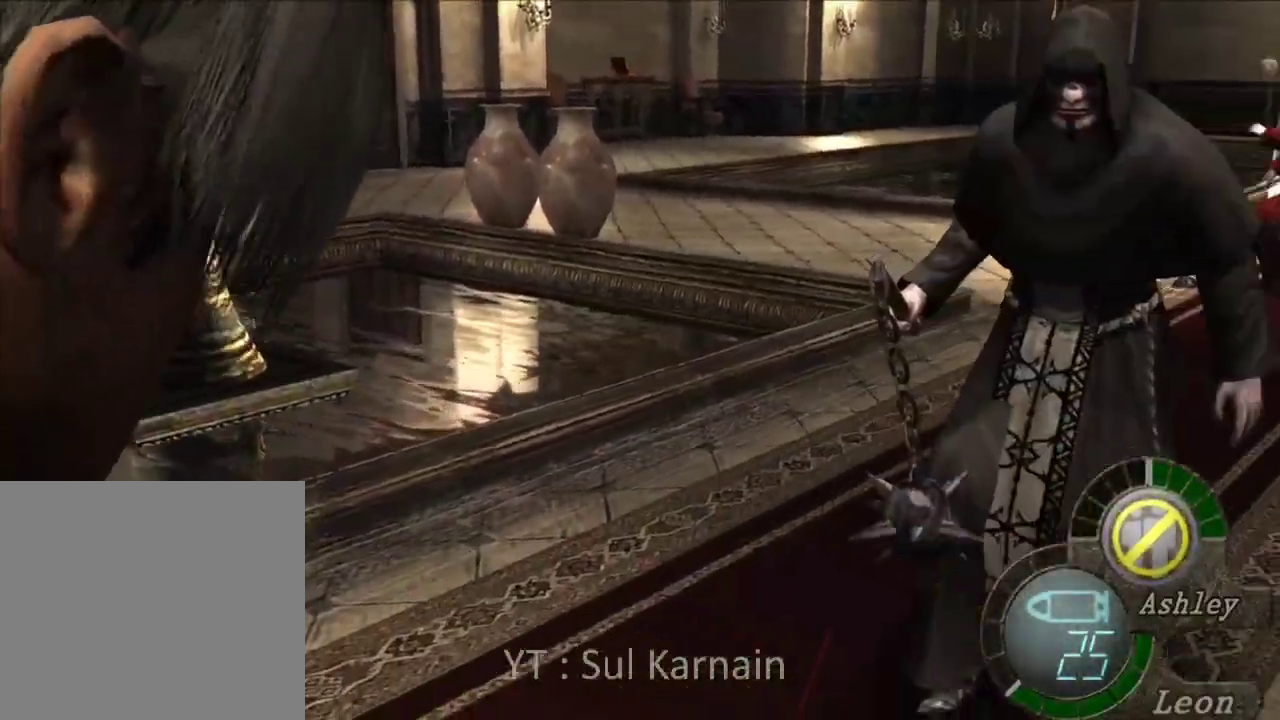
{"buttons": ["R1"], "left_stick": "left", "right_stick": "center", "events": [[267, "A", "down"], [267, "left_stick", "center"], [367, "A", "up"], [367, "R2", "down"], [433, "left_stick", "left"], [450, "R2", "up"]]}
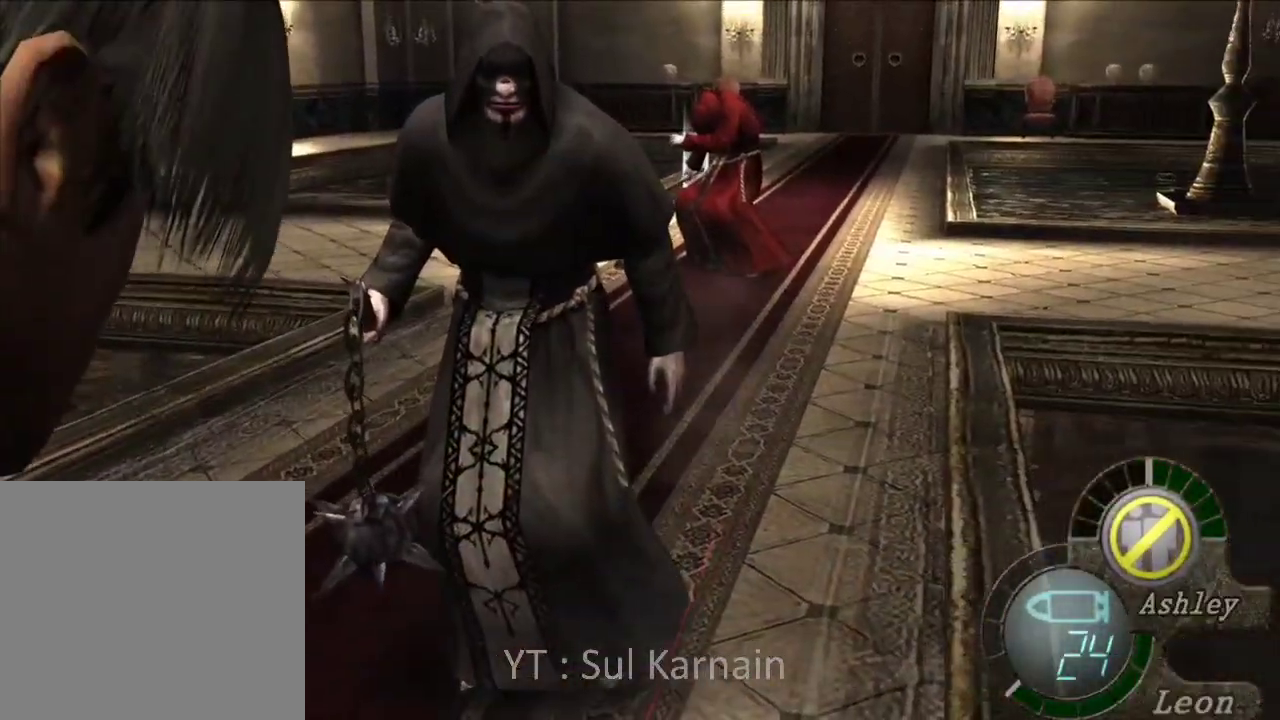
{"buttons": ["A", "R1"], "left_stick": "up-left", "right_stick": "center", "events": [[133, "A", "down"], [167, "left_stick", "center"], [217, "A", "up"], [217, "R2", "down"], [417, "left_stick", "up-left"], [467, "R2", "up"], [500, "A", "down"]]}
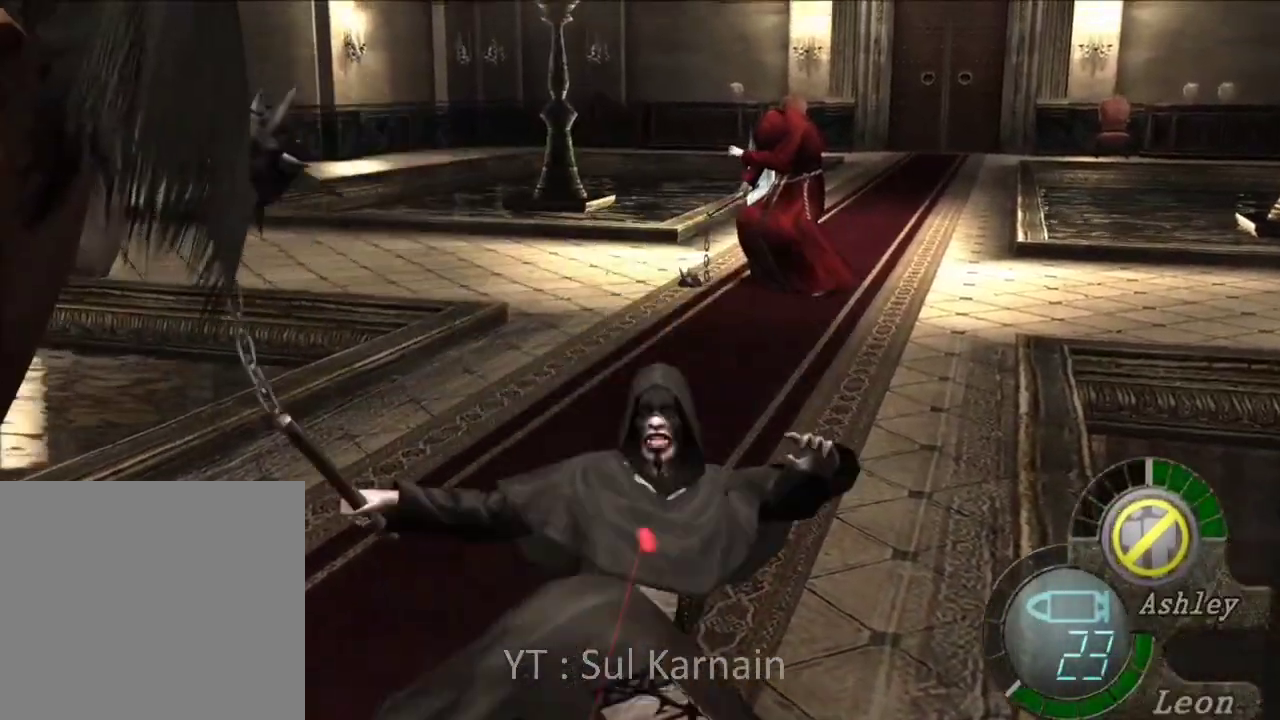
{"buttons": [], "left_stick": "up-left", "right_stick": "left", "events": [[17, "left_stick", "center"], [67, "A", "up"], [167, "R1", "up"], [200, "left_stick", "up"], [367, "left_stick", "up-left"], [433, "right_stick", "left"]]}
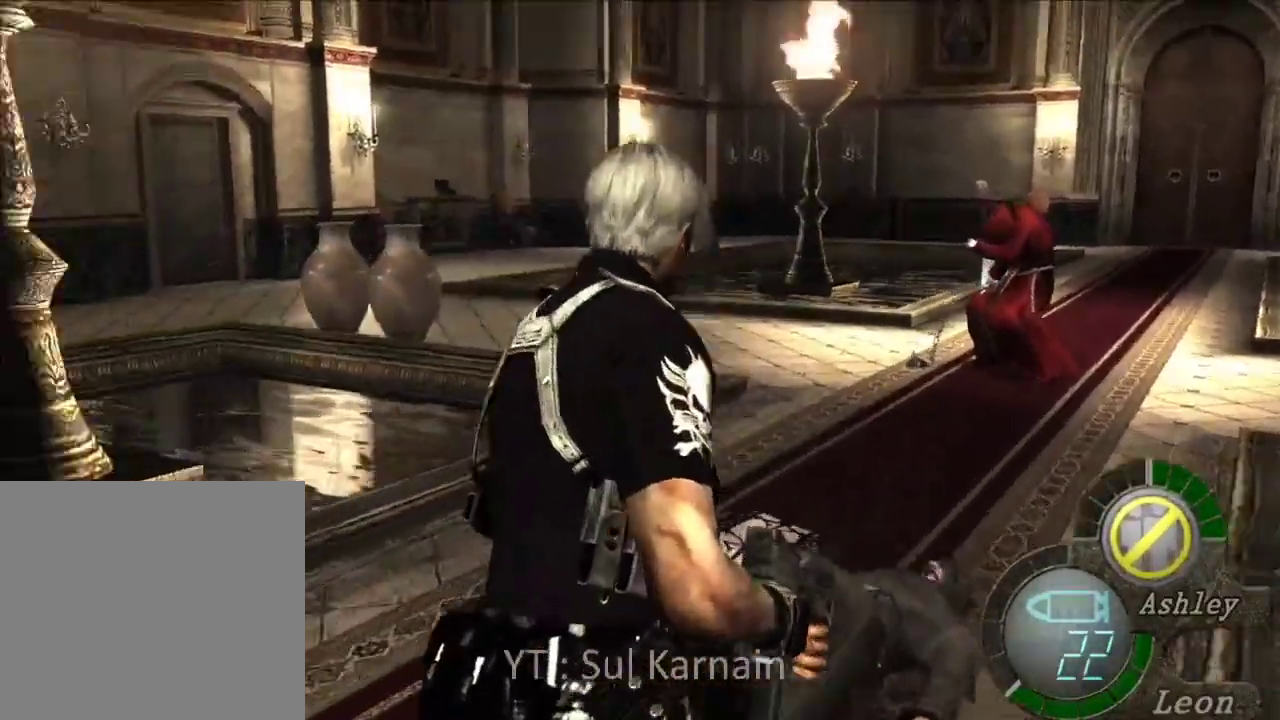
{"buttons": [], "left_stick": "left", "right_stick": "center", "events": [[117, "R1", "down"], [217, "R1", "up"], [267, "R1", "down"], [317, "left_stick", "left"], [367, "R1", "up"], [400, "right_stick", "center"]]}
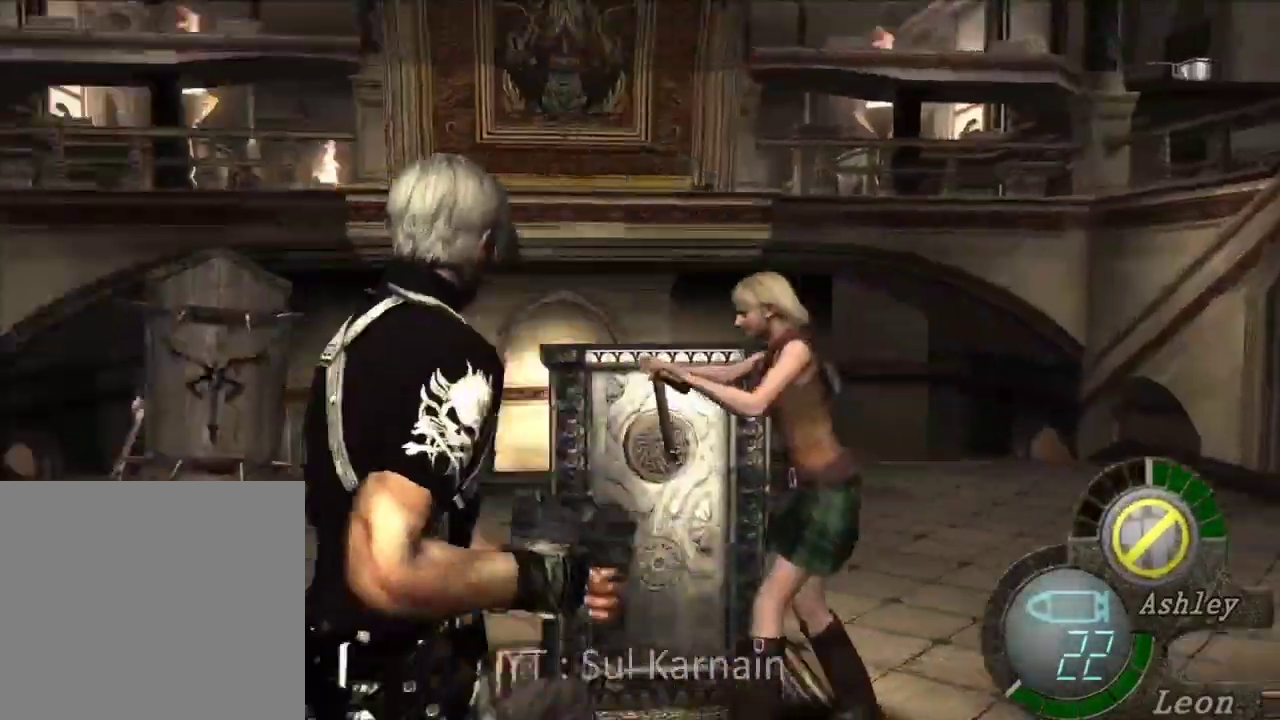
{"buttons": [], "left_stick": "up-left", "right_stick": "center", "events": [[233, "left_stick", "up-left"]]}
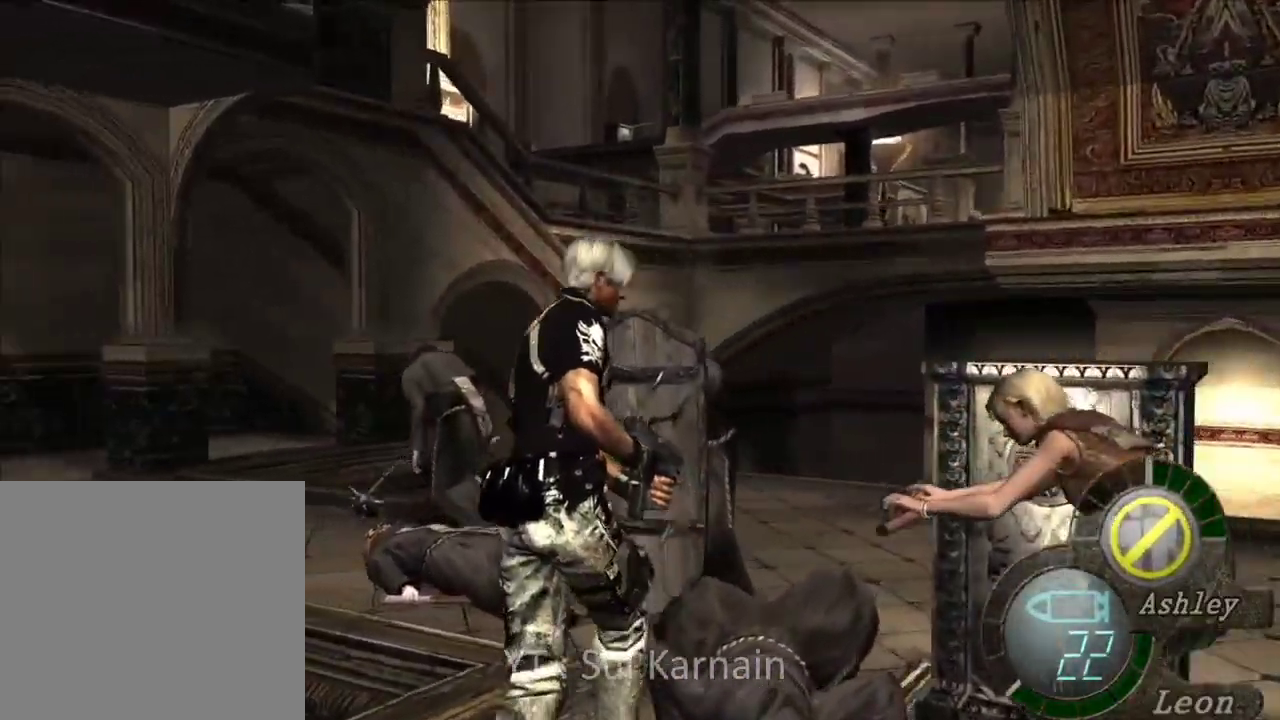
{"buttons": ["A", "R1"], "left_stick": "down", "right_stick": "center", "events": [[17, "left_stick", "up"], [233, "left_stick", "down"], [317, "R1", "down"], [417, "A", "down"]]}
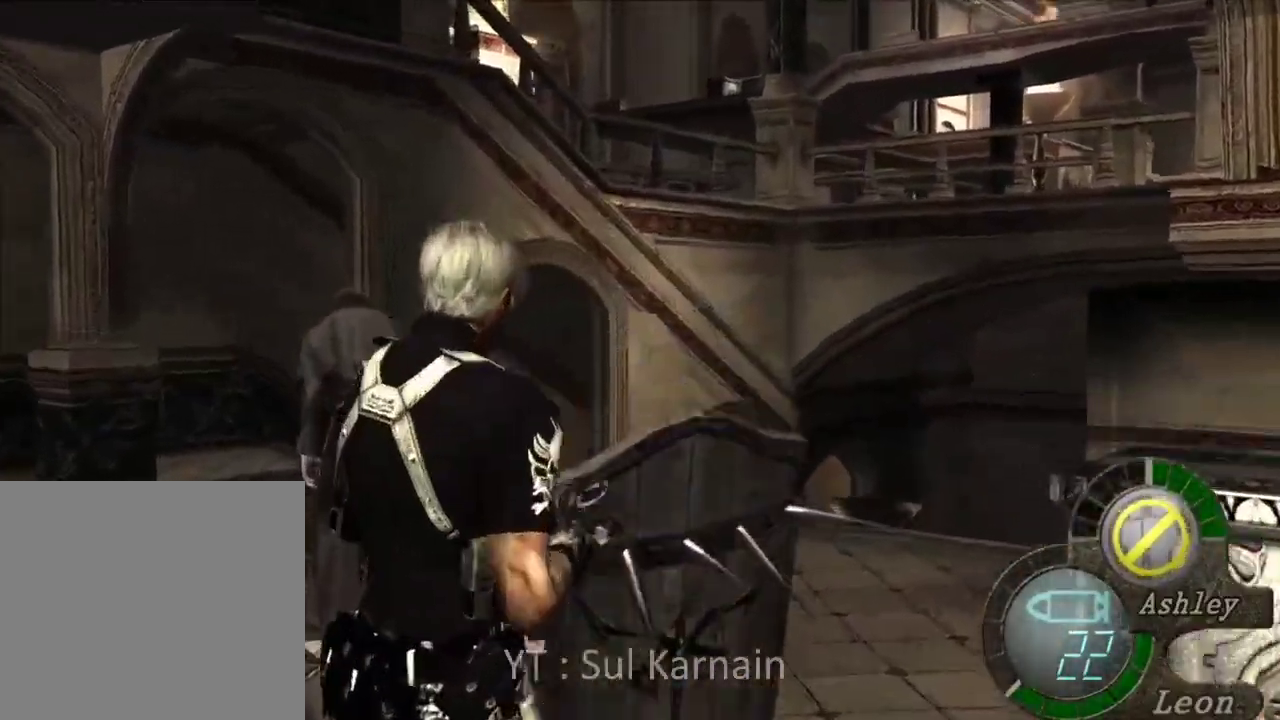
{"buttons": [], "left_stick": "down", "right_stick": "center", "events": [[17, "A", "up"], [50, "R1", "up"]]}
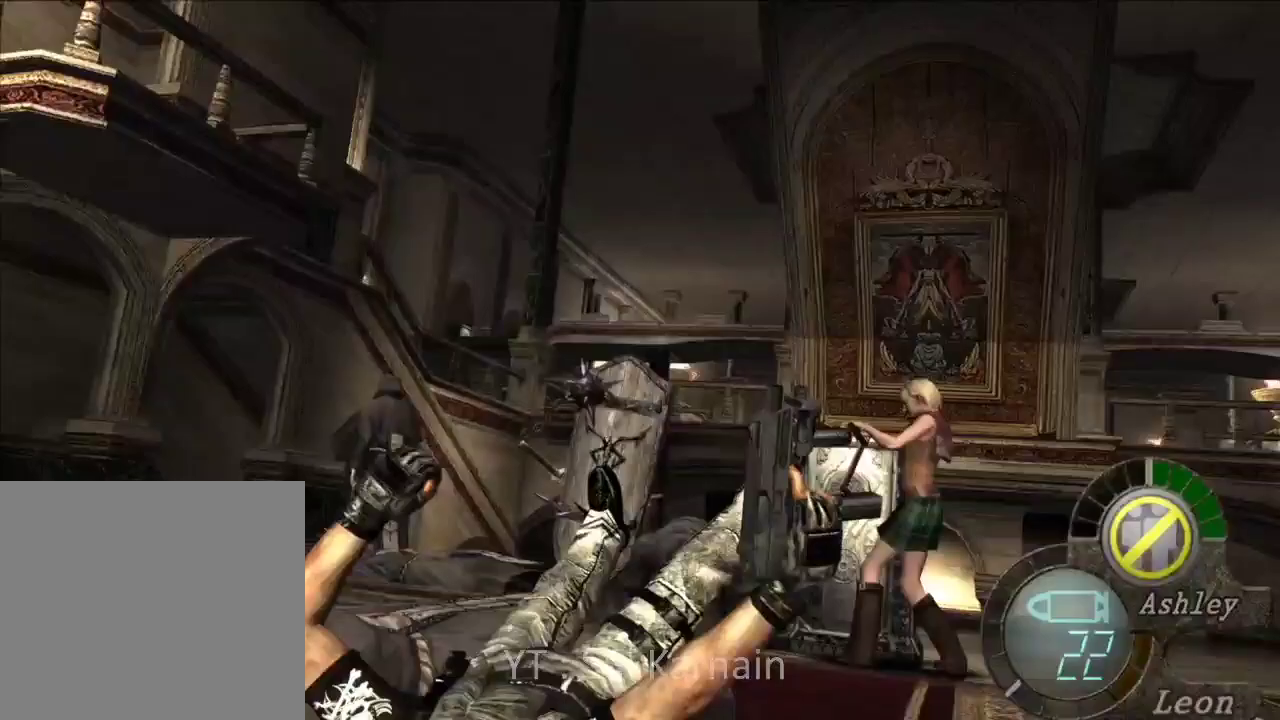
{"buttons": [], "left_stick": "center", "right_stick": "center", "events": [[100, "left_stick", "center"]]}
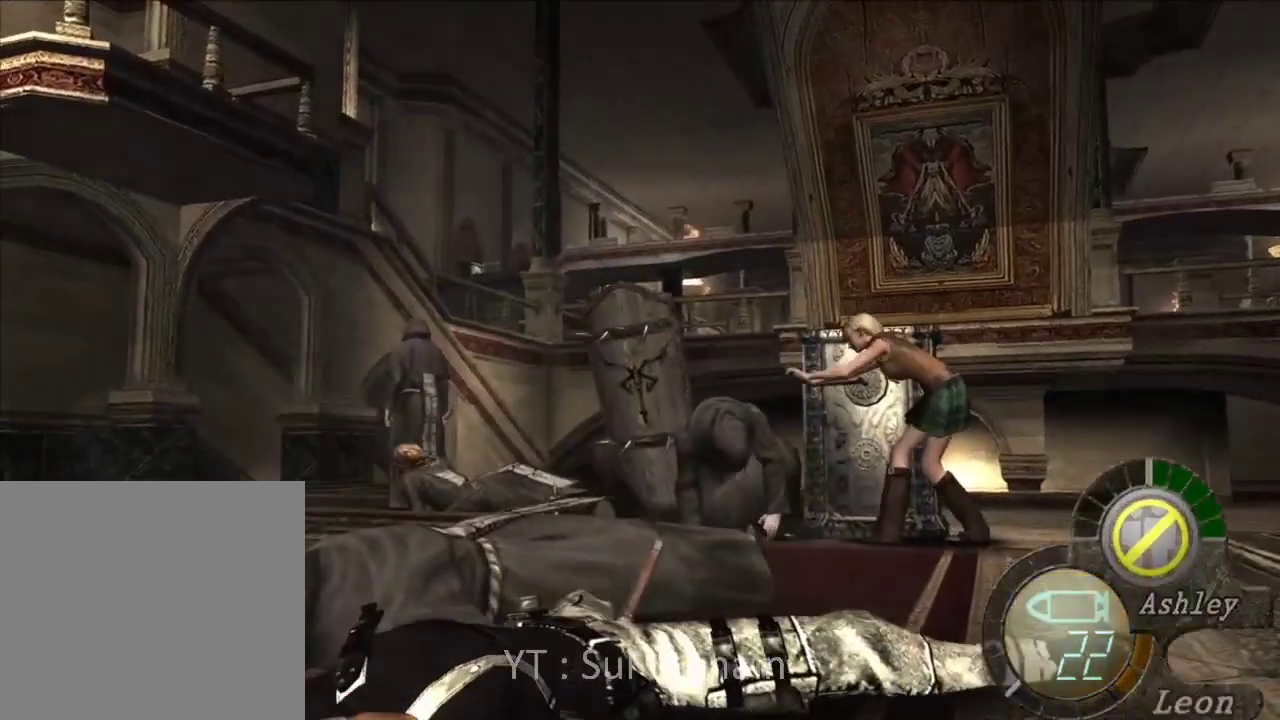
{"buttons": [], "left_stick": "up", "right_stick": "center", "events": [[217, "left_stick", "up"]]}
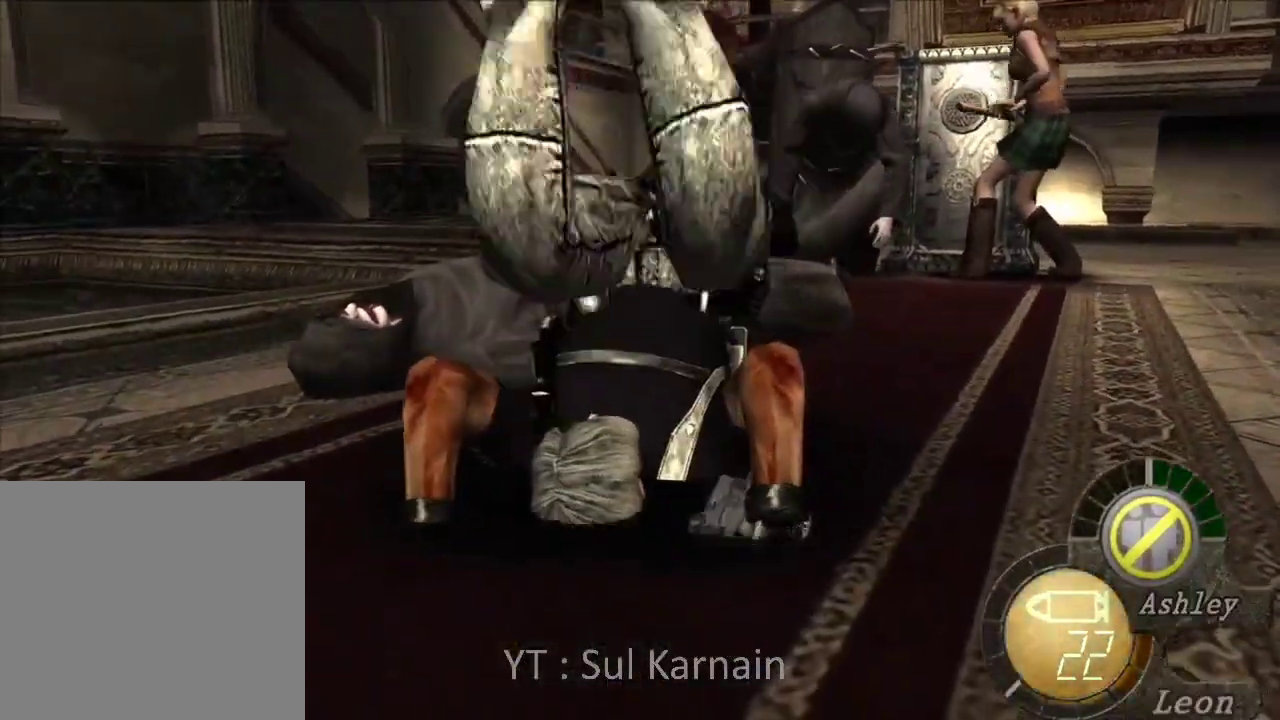
{"buttons": [], "left_stick": "center", "right_stick": "center", "events": [[433, "left_stick", "center"]]}
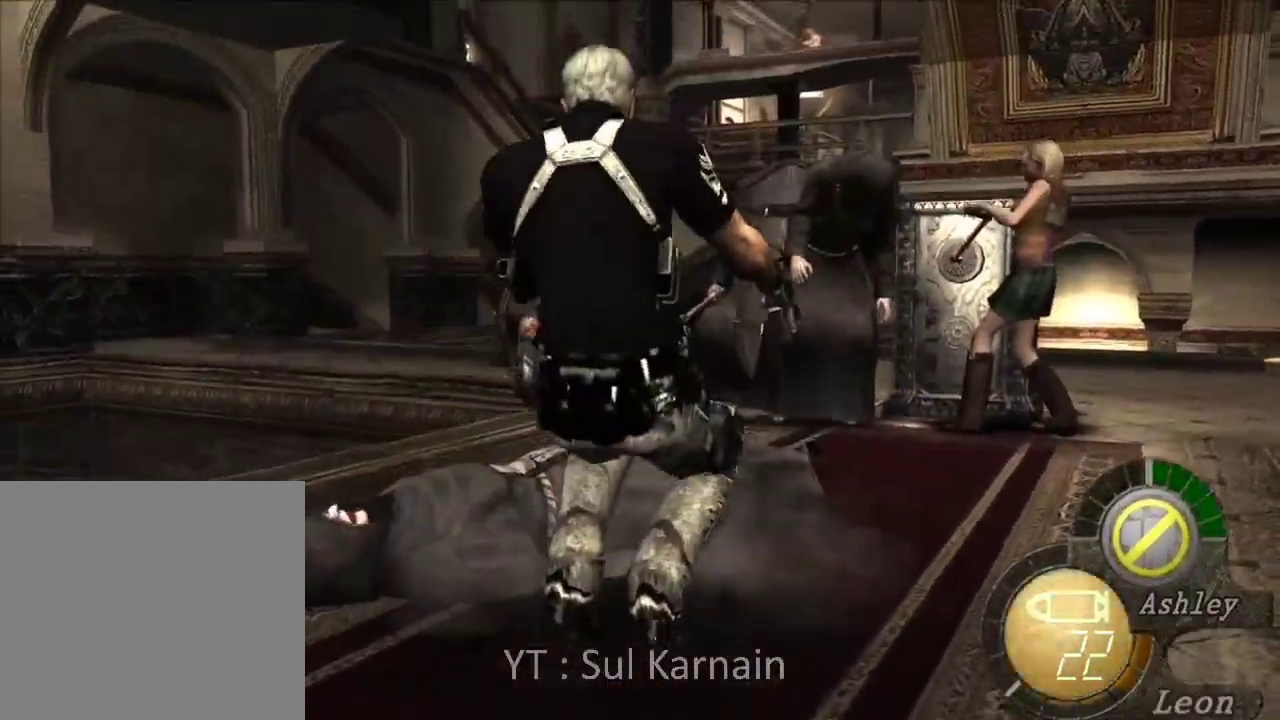
{"buttons": ["START"], "left_stick": "center", "right_stick": "down", "events": [[150, "left_stick", "right"], [283, "left_stick", "down"], [433, "START", "down"], [433, "right_stick", "down"], [467, "left_stick", "center"]]}
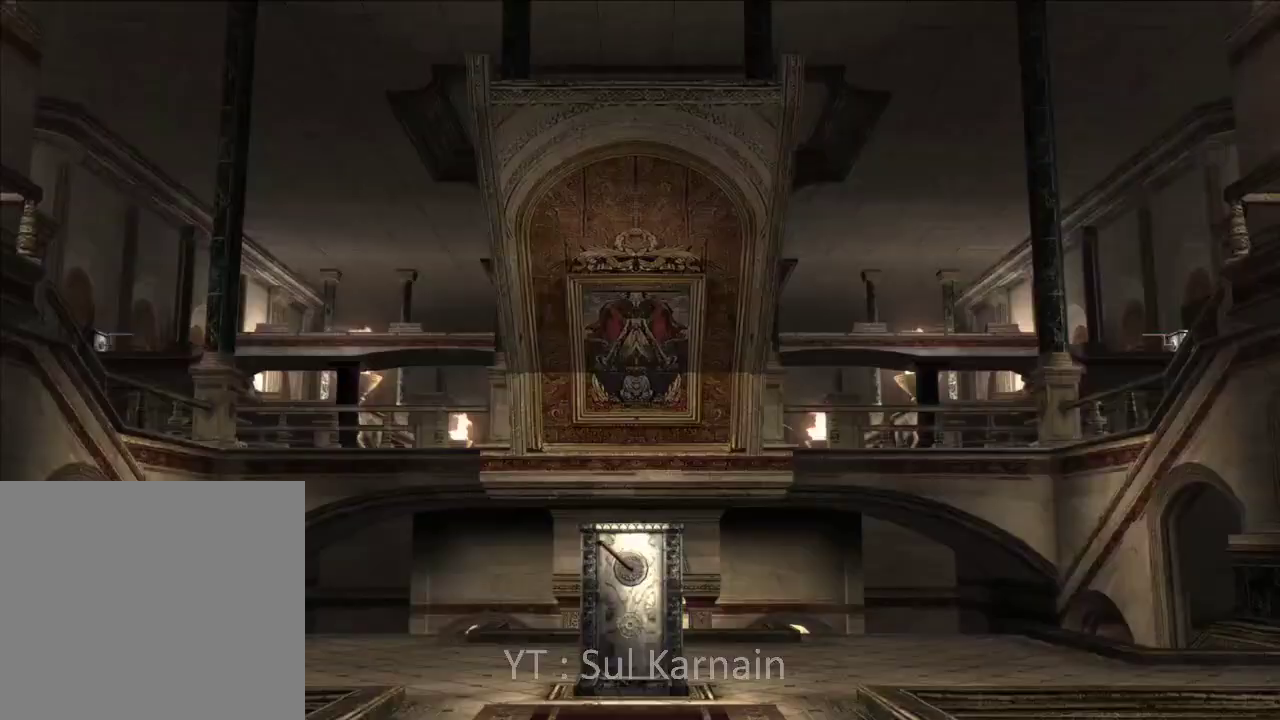
{"buttons": [], "left_stick": "center", "right_stick": "center", "events": [[83, "START", "up"], [83, "right_stick", "center"], [350, "START", "down"], [383, "right_stick", "down-left"], [483, "right_stick", "center"], [500, "START", "up"]]}
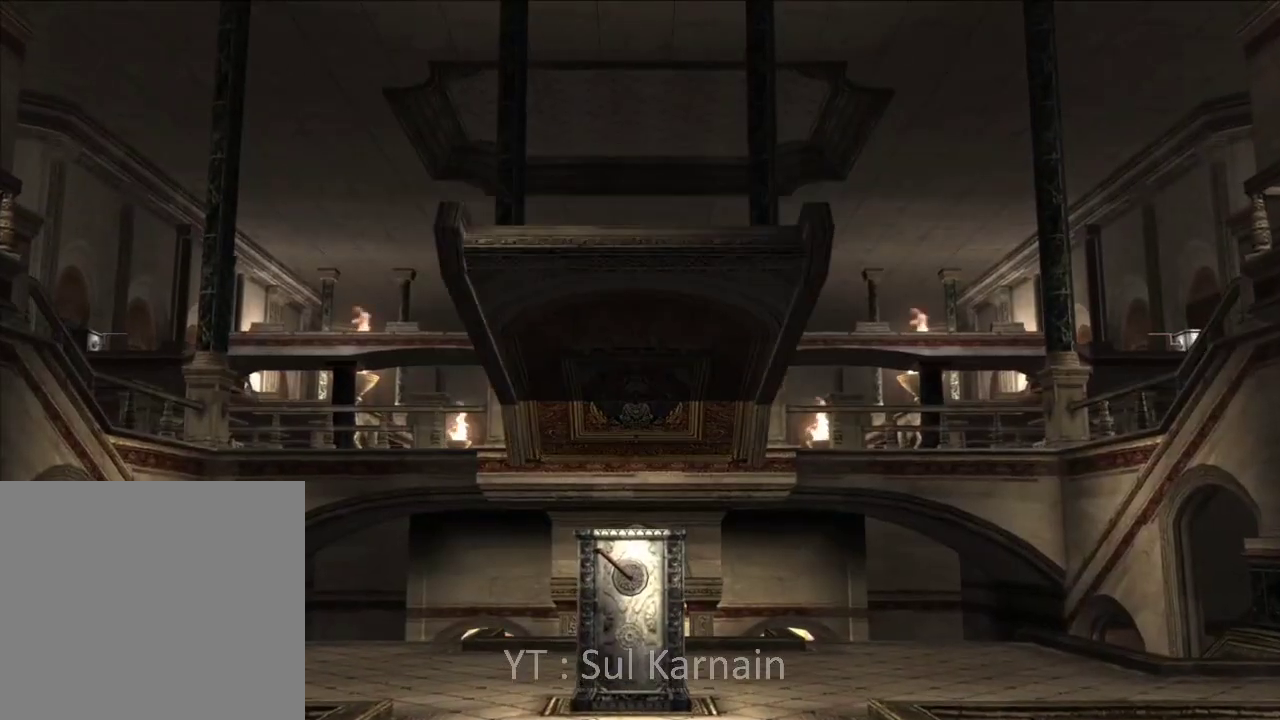
{"buttons": [], "left_stick": "center", "right_stick": "center", "events": []}
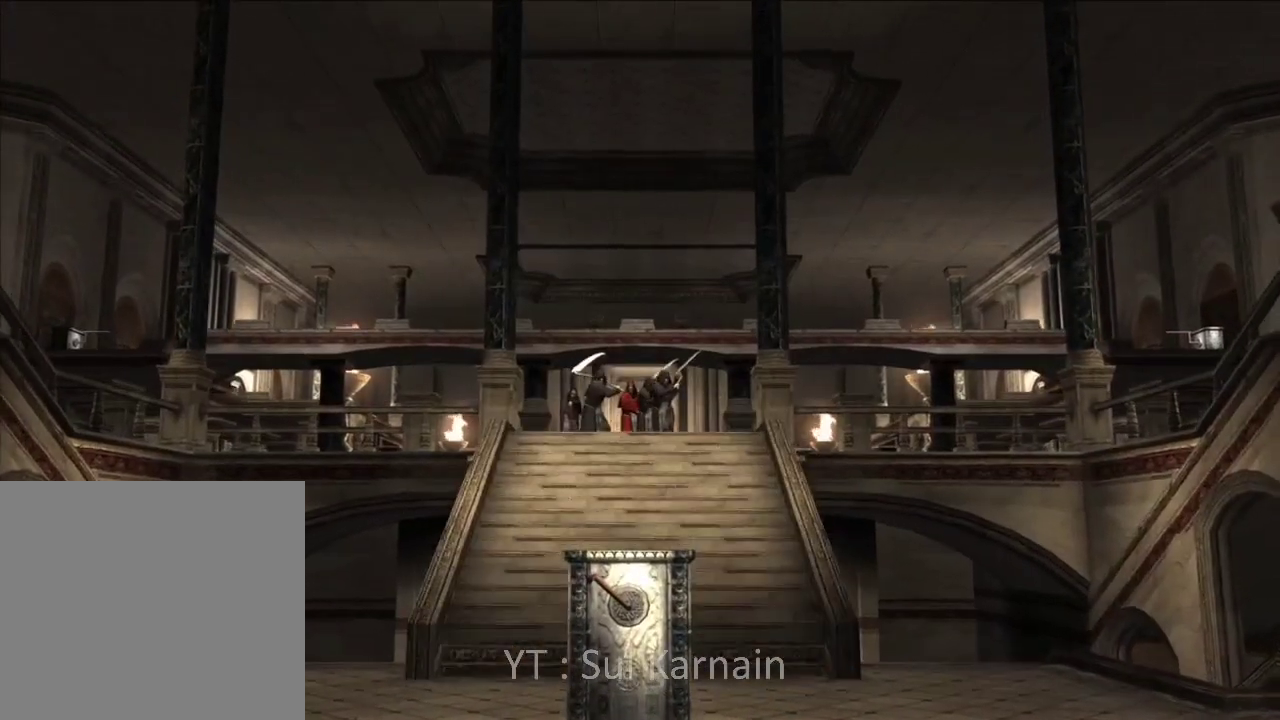
{"buttons": [], "left_stick": "center", "right_stick": "center", "events": []}
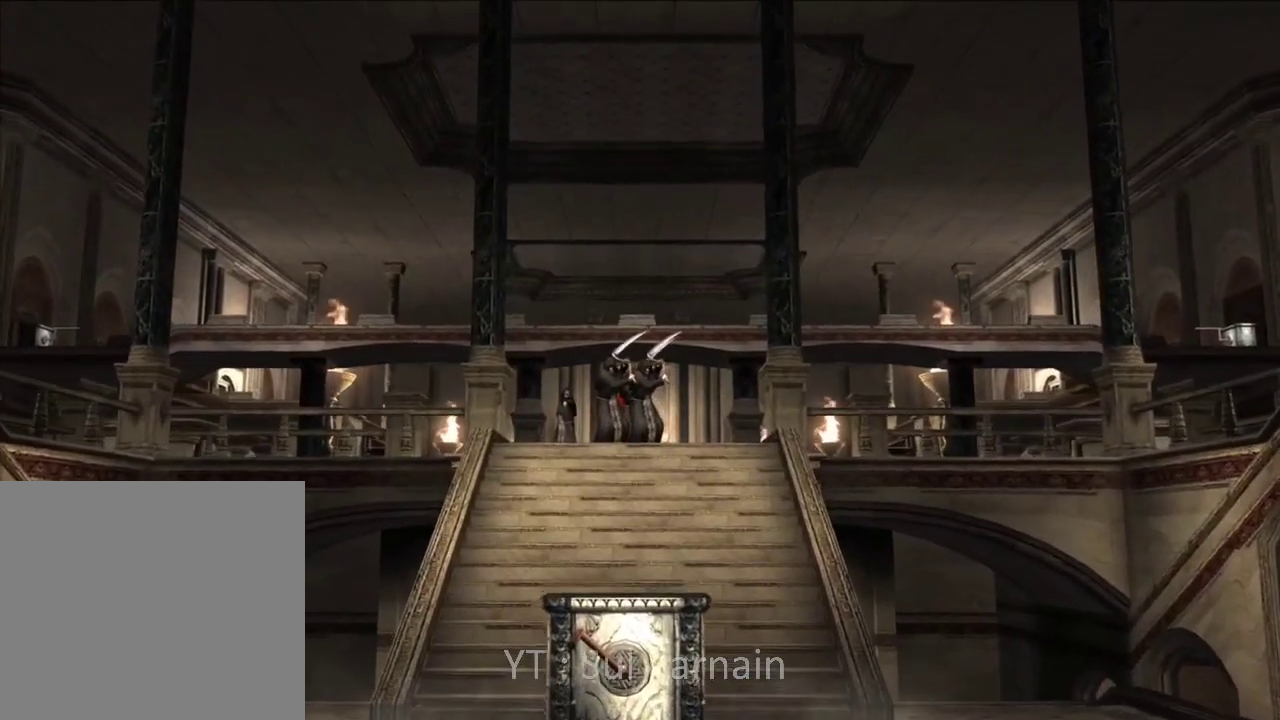
{"buttons": [], "left_stick": "center", "right_stick": "center", "events": [[250, "START", "down"], [300, "right_stick", "down"], [383, "right_stick", "center"], [417, "START", "up"]]}
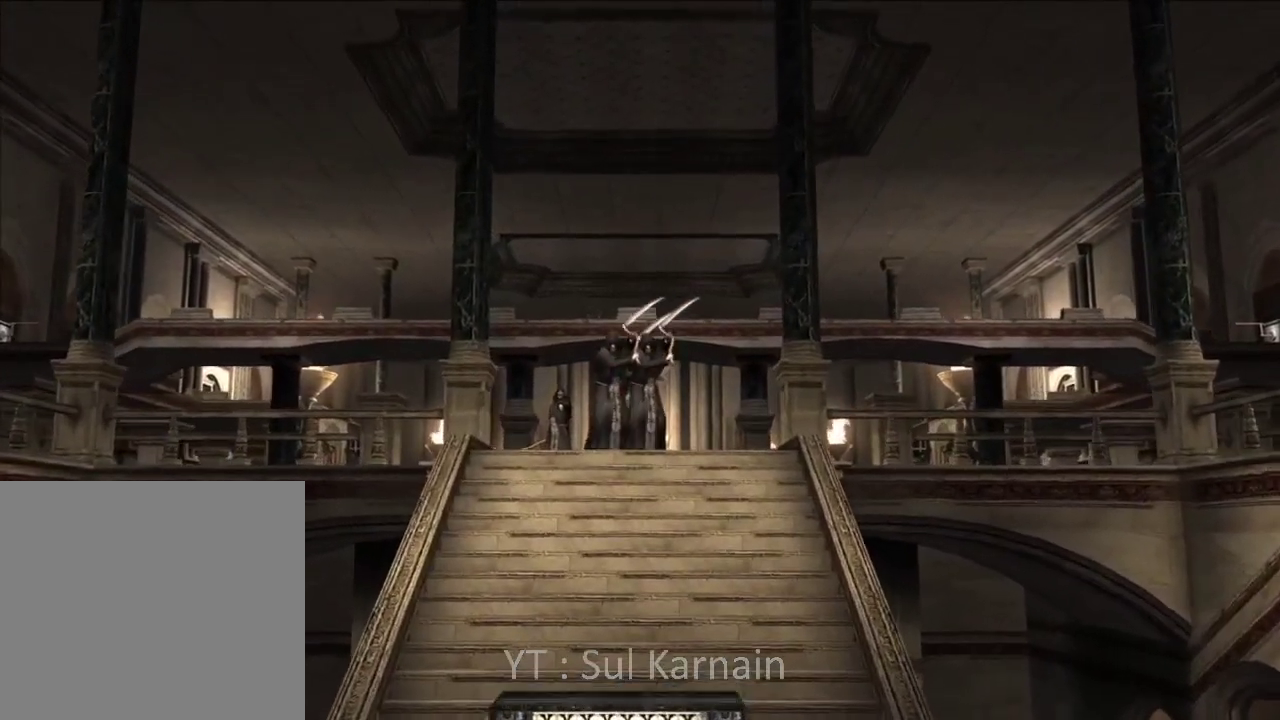
{"buttons": ["START"], "left_stick": "center", "right_stick": "center", "events": [[500, "START", "down"]]}